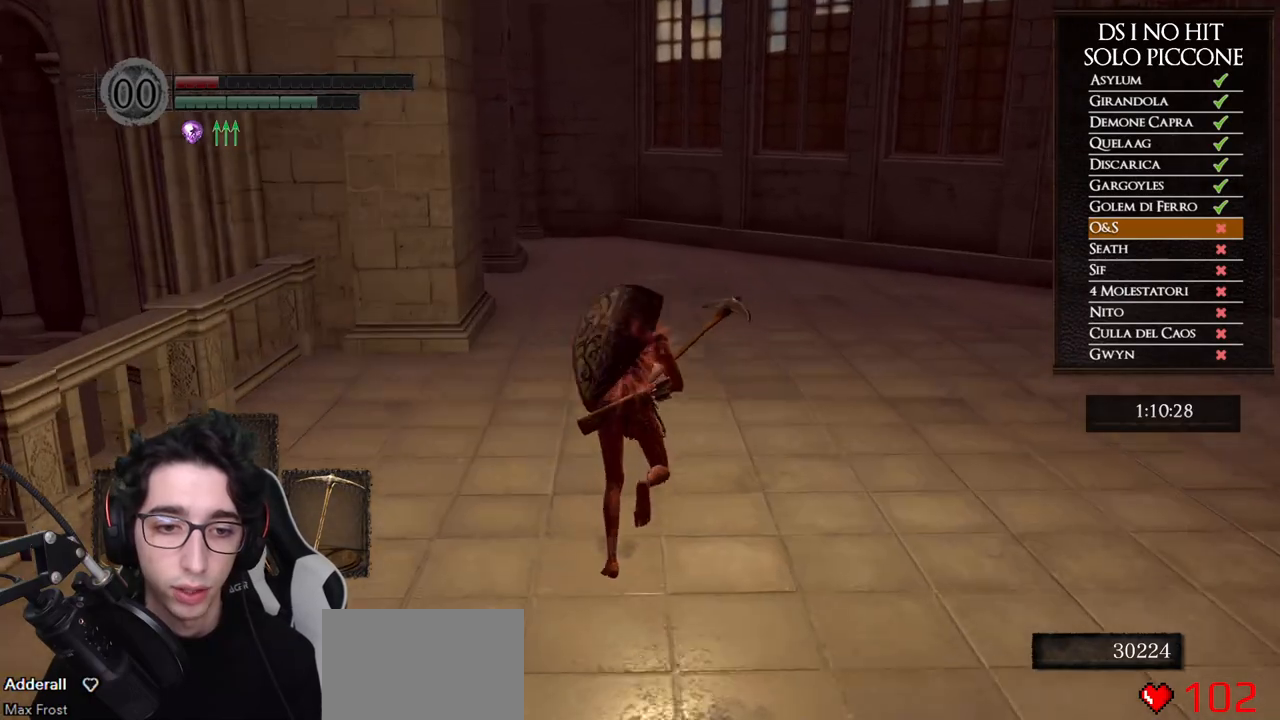
Gameplay with a controller (Xbox layout); each line is a JSON object with the inputs held at the frame after it. "button_events" lists button changes between this image and that frame as [ms after this image, input, new state], when the widget could be followed in between (sticks are given only as held states). This document gives stick clicks only as held states, not as events.
{"buttons": ["B"], "left_stick": "up", "right_stick": "center", "button_events": []}
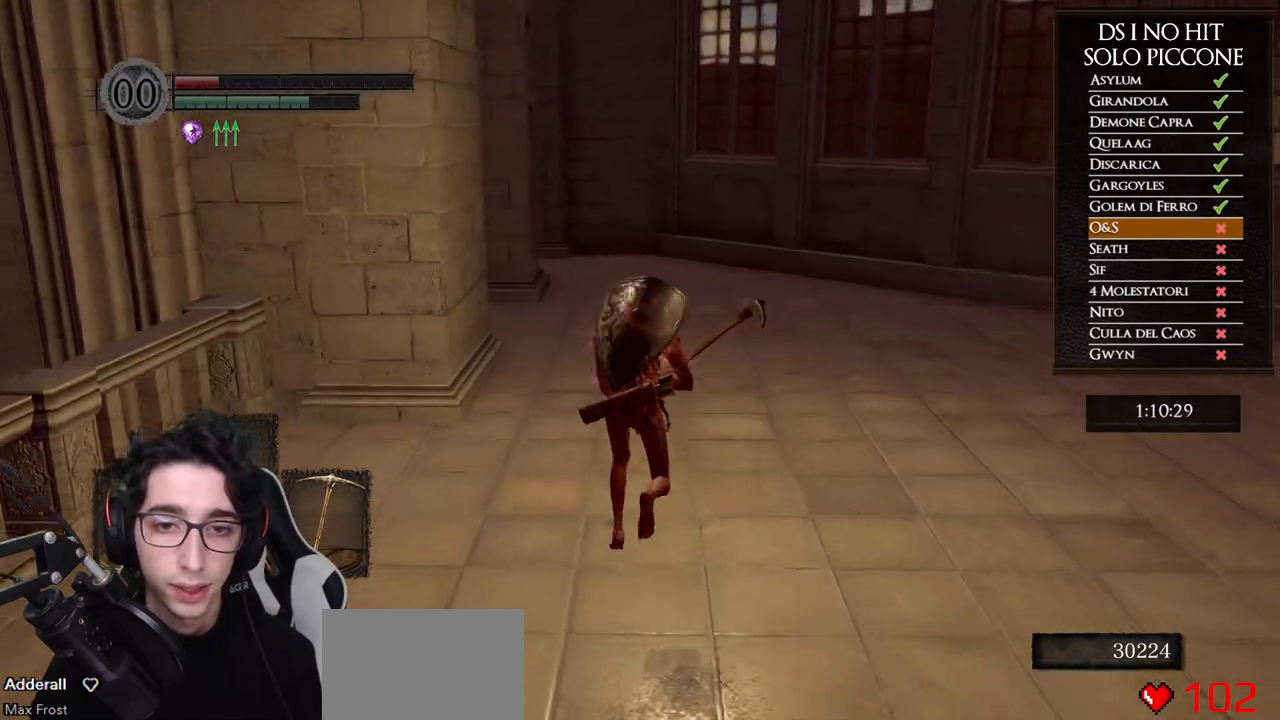
{"buttons": ["B"], "left_stick": "up", "right_stick": "center", "button_events": []}
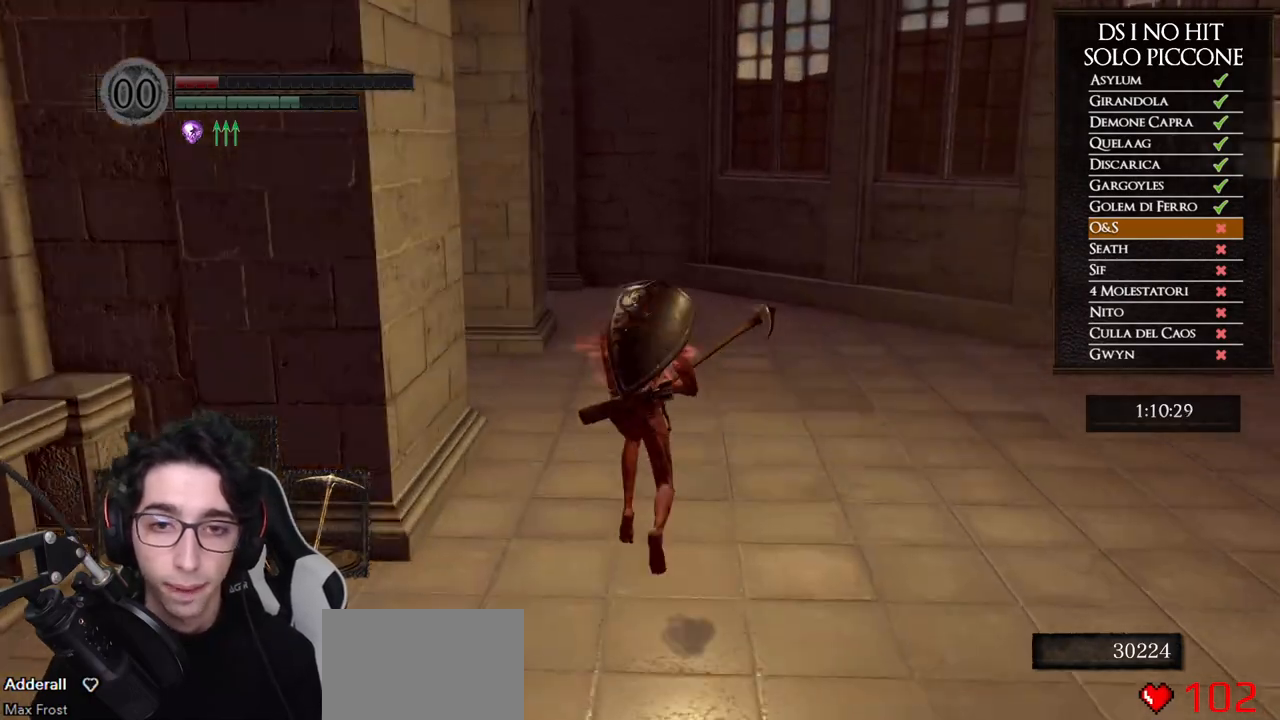
{"buttons": ["B"], "left_stick": "up", "right_stick": "center", "button_events": []}
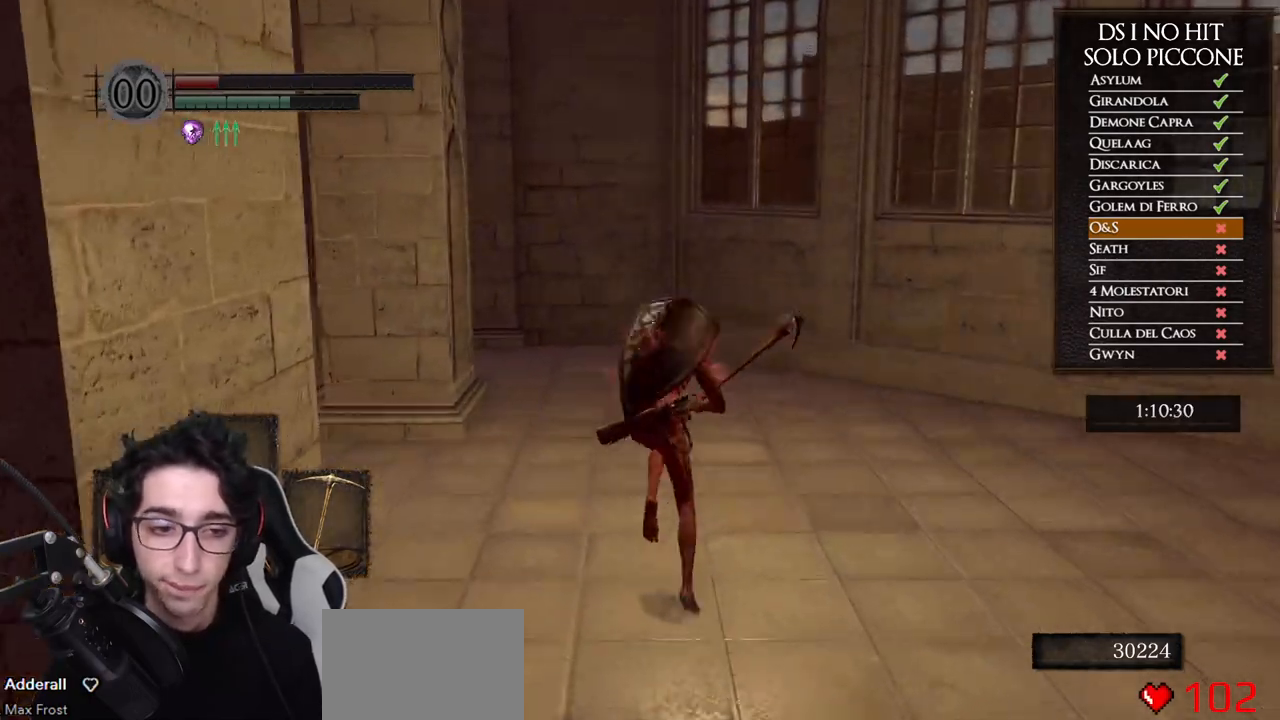
{"buttons": [], "left_stick": "up", "right_stick": "center", "button_events": [[483, "B", "up"]]}
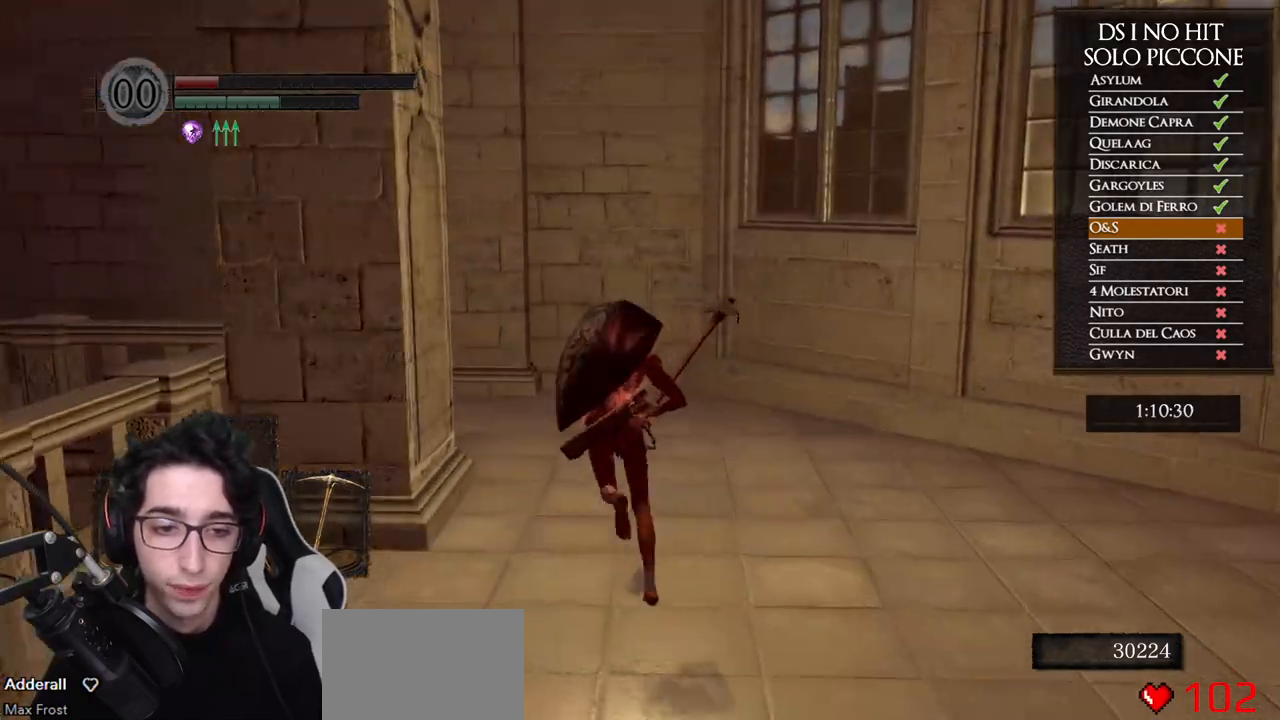
{"buttons": [], "left_stick": "up", "right_stick": "left", "button_events": []}
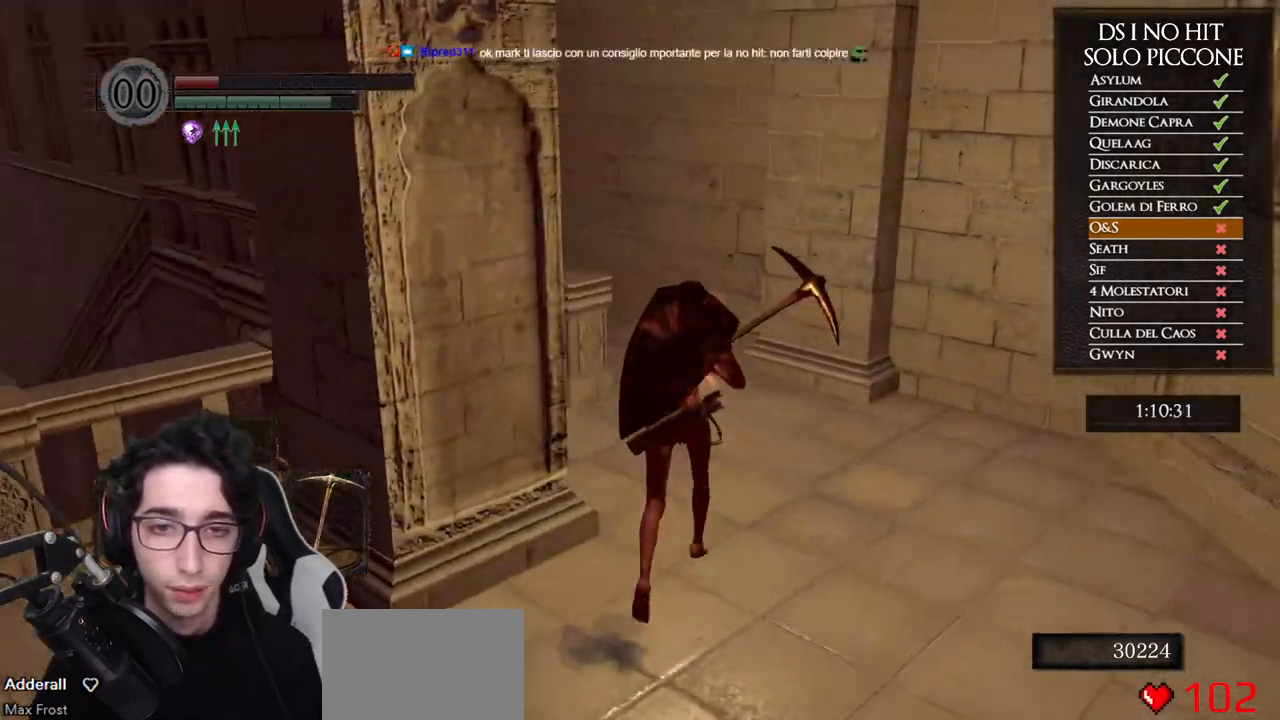
{"buttons": ["B"], "left_stick": "up-right", "right_stick": "center"}
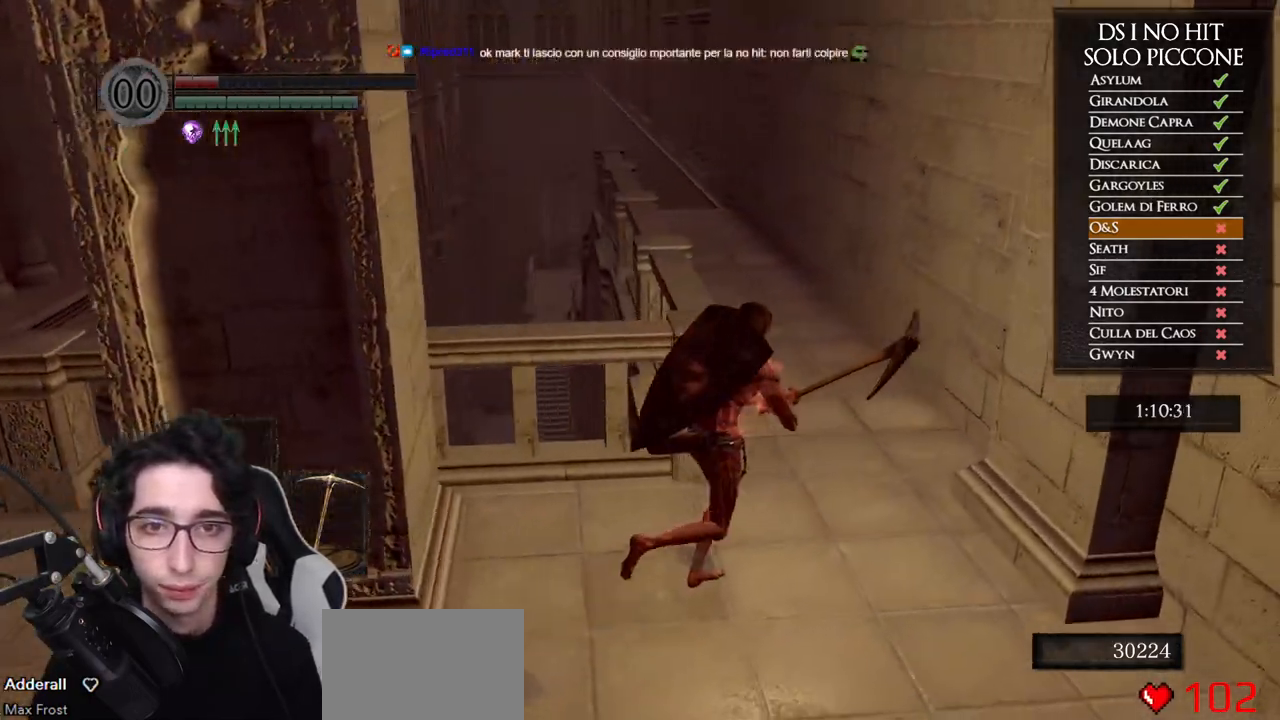
{"buttons": ["B"], "left_stick": "up", "right_stick": "center"}
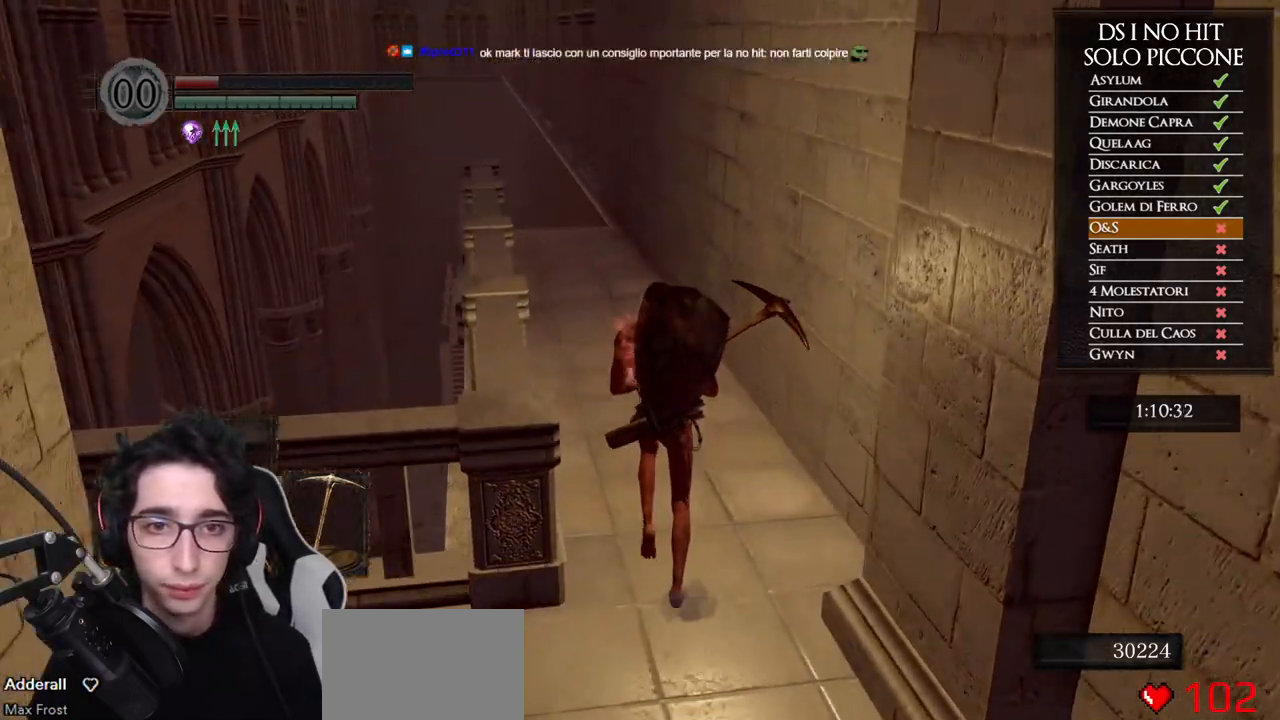
{"buttons": ["B"], "left_stick": "up", "right_stick": "center", "button_events": [[283, "DPAD_LEFT", "down"], [433, "DPAD_LEFT", "up"]]}
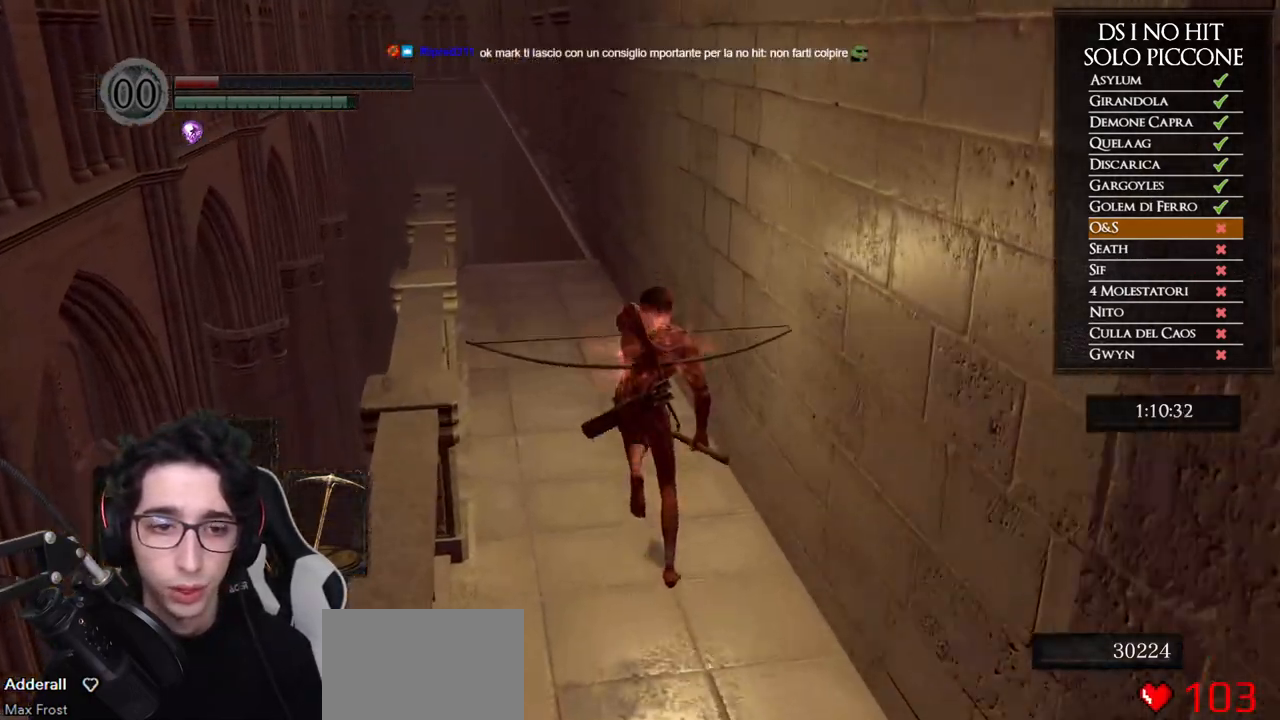
{"buttons": ["B"], "left_stick": "up", "right_stick": "center", "button_events": []}
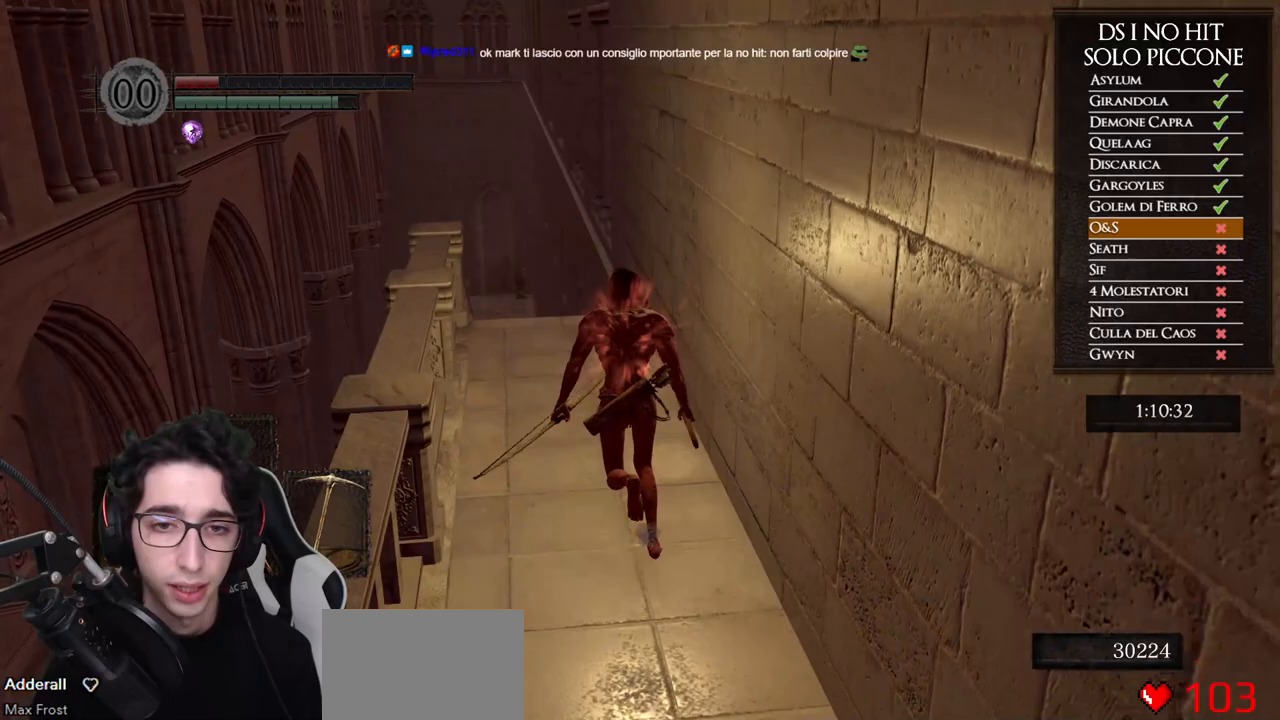
{"buttons": ["B"], "left_stick": "up", "right_stick": "center", "button_events": []}
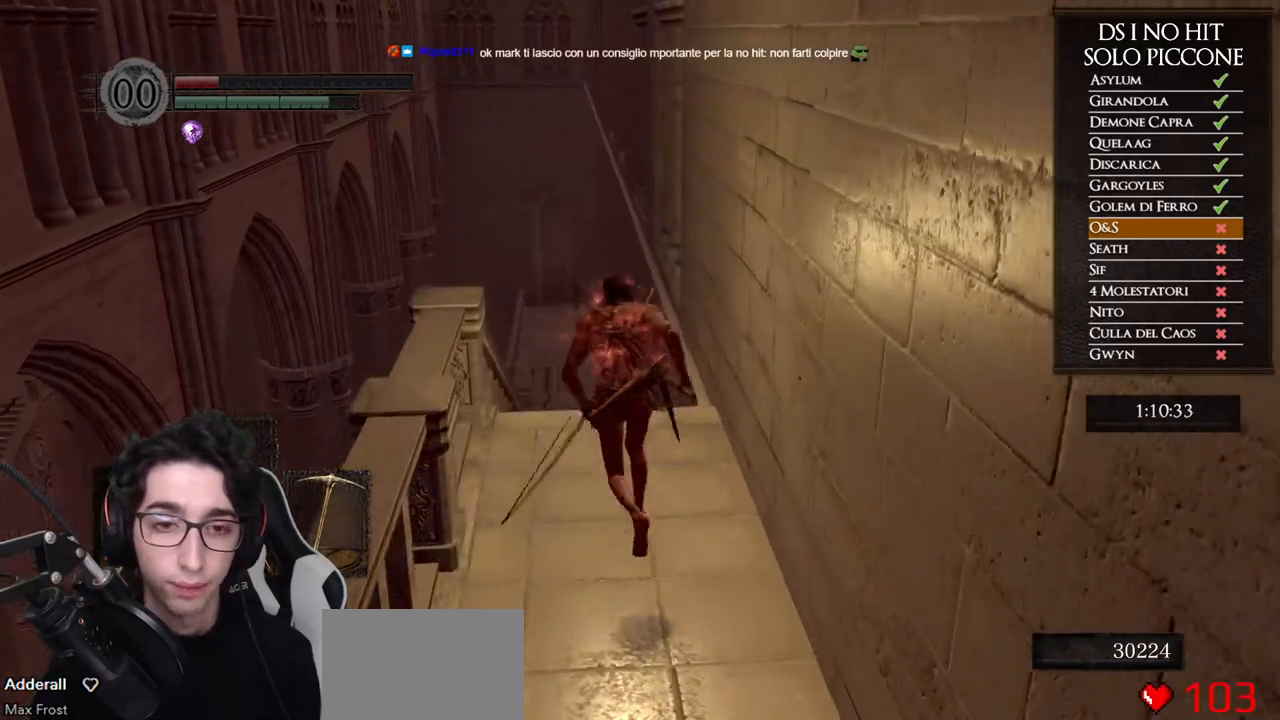
{"buttons": ["DPAD_LEFT"], "left_stick": "up", "right_stick": "down", "button_events": [[300, "B", "up"], [450, "DPAD_LEFT", "down"]]}
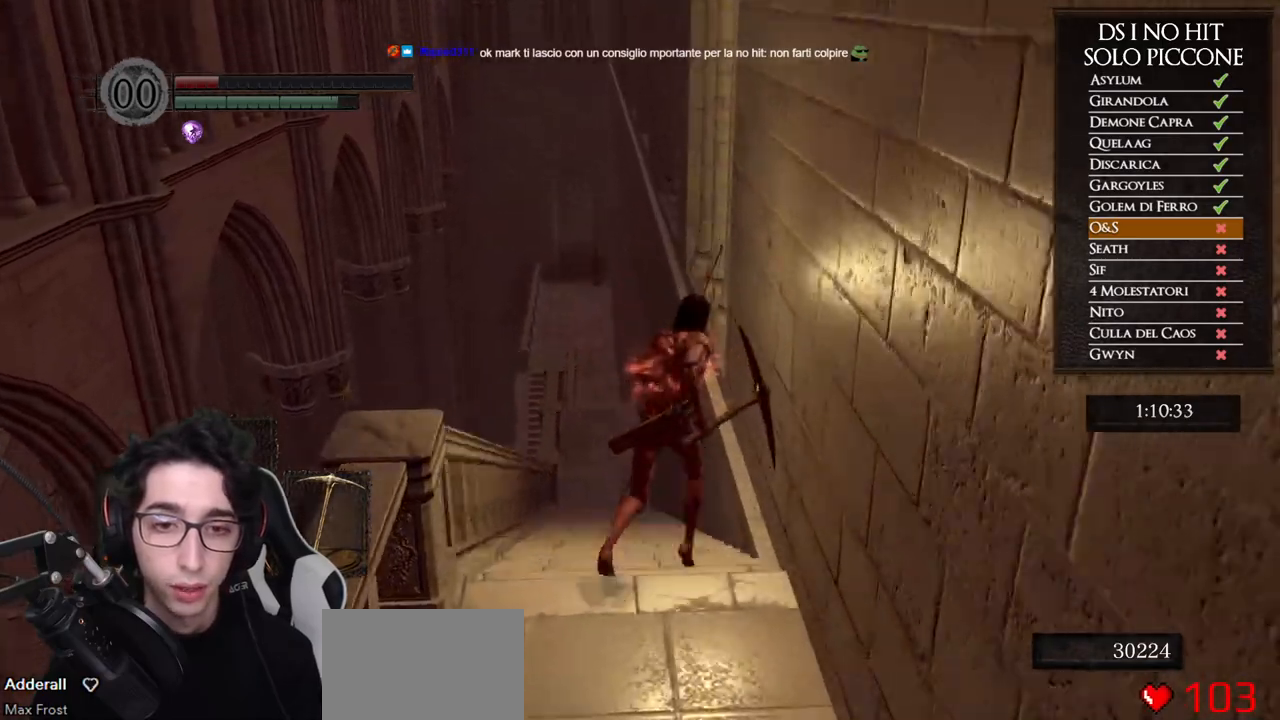
{"buttons": ["B", "Y"], "left_stick": "up", "right_stick": "center", "button_events": [[83, "DPAD_LEFT", "up"], [233, "B", "down"], [367, "Y", "down"]]}
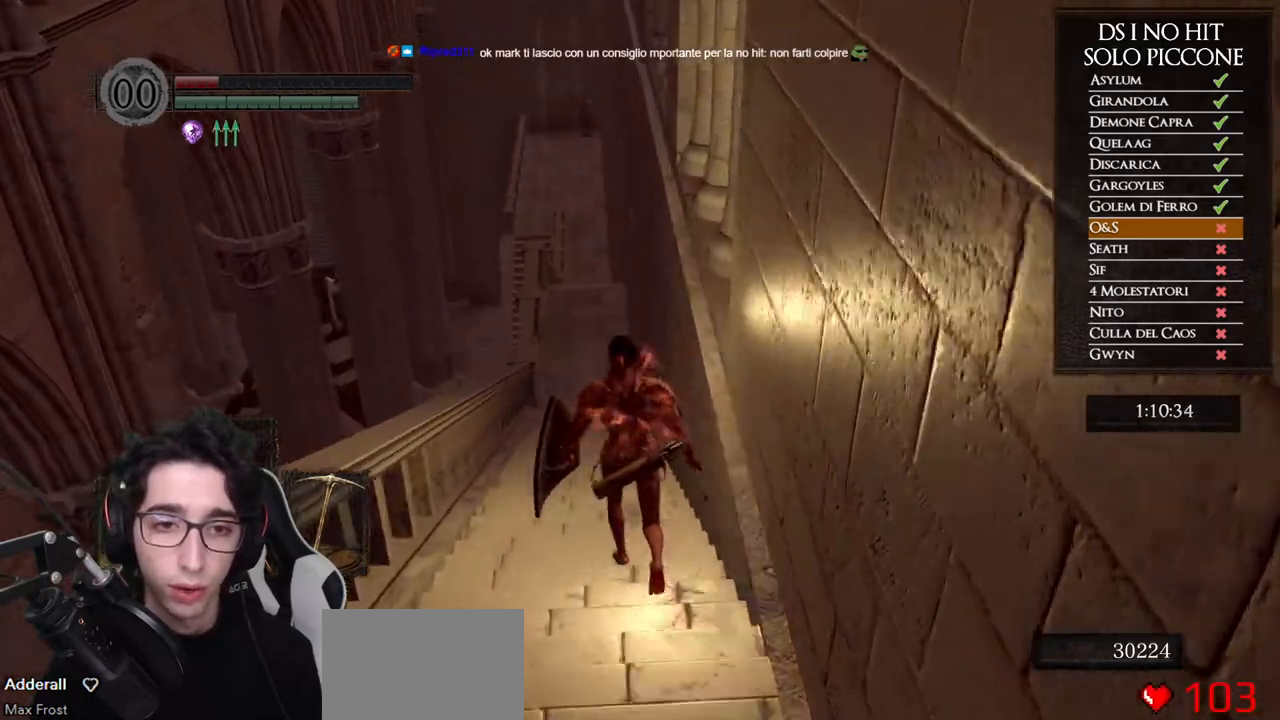
{"buttons": ["B", "Y"], "left_stick": "up", "right_stick": "center", "button_events": []}
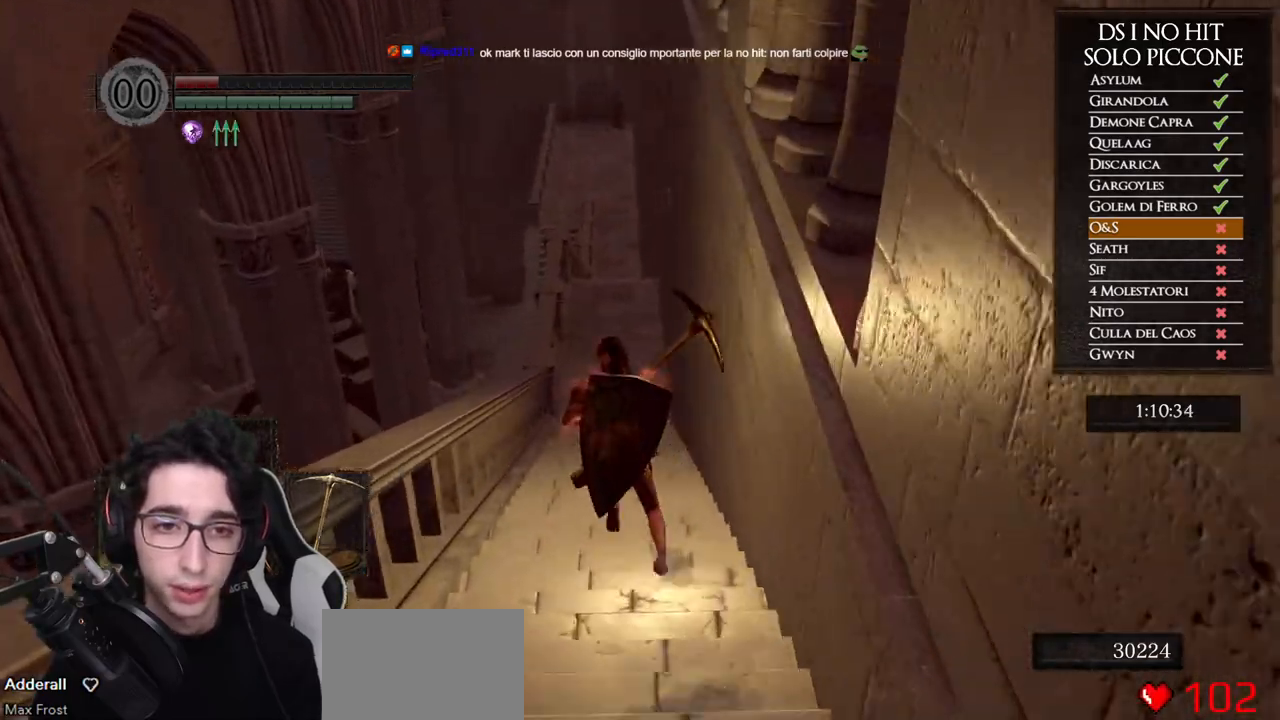
{"buttons": ["B"], "left_stick": "up", "right_stick": "center", "button_events": [[400, "Y", "up"]]}
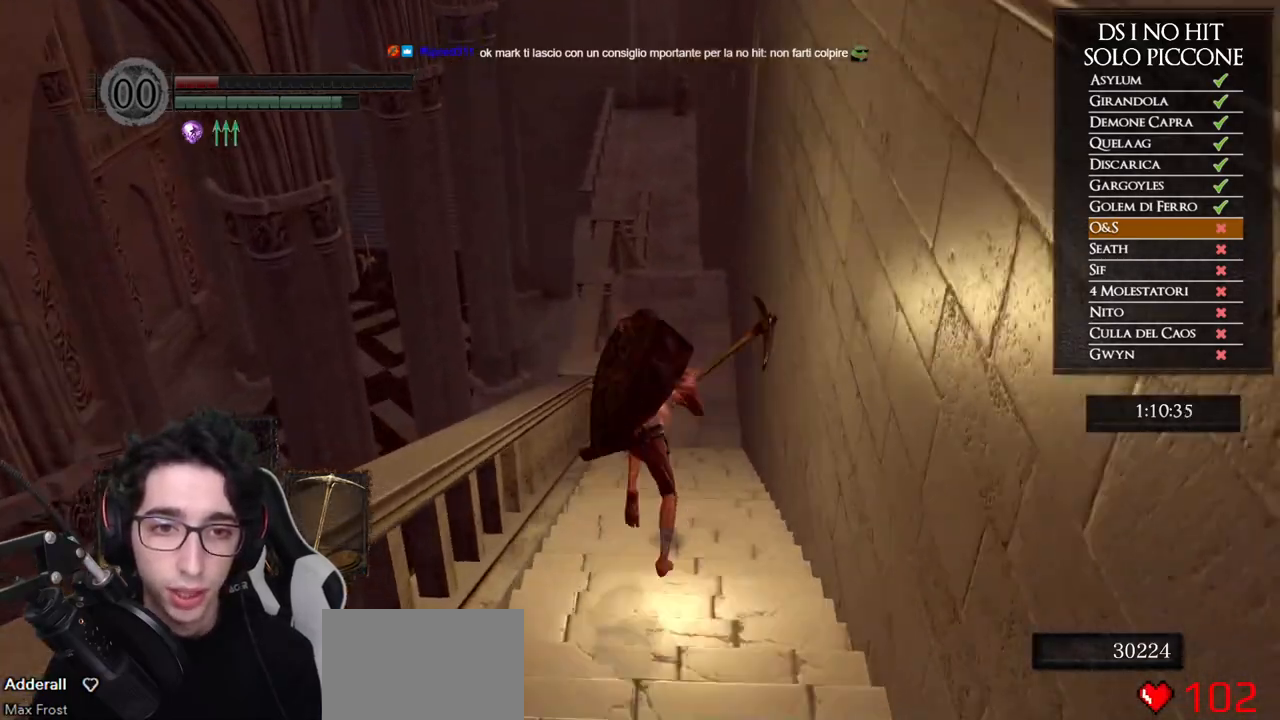
{"buttons": ["B"], "left_stick": "up", "right_stick": "center", "button_events": []}
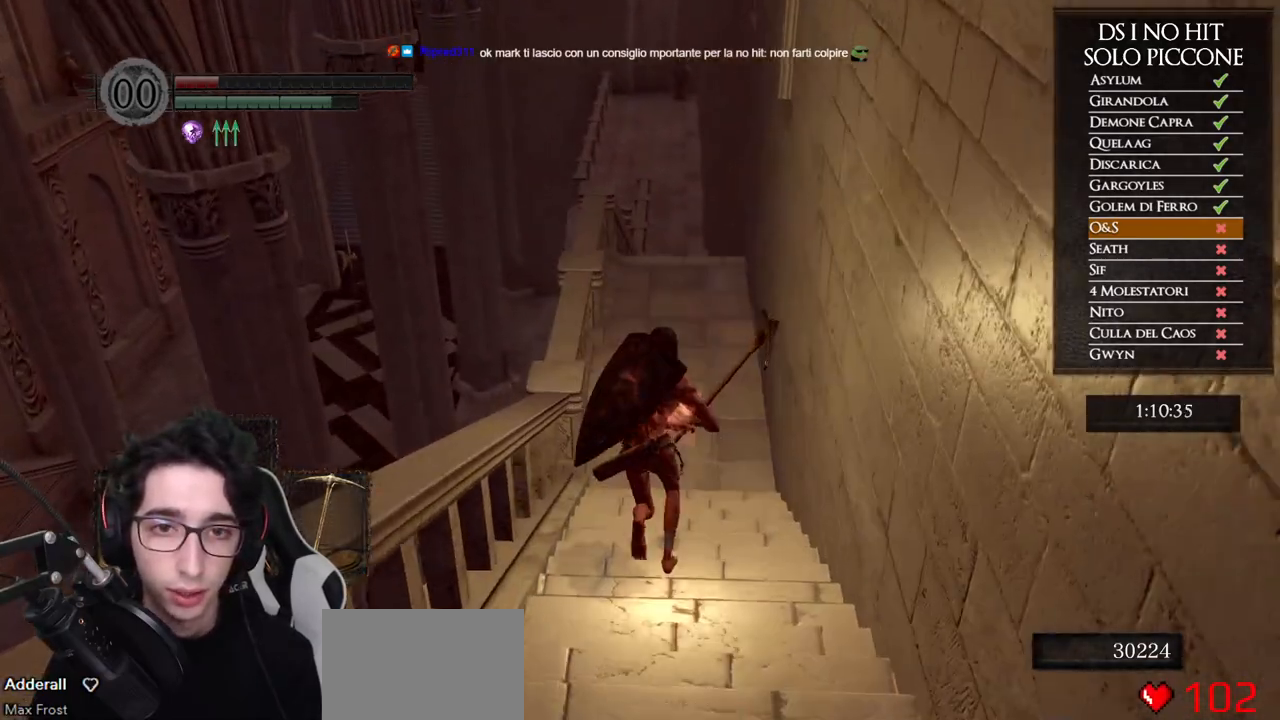
{"buttons": ["B"], "left_stick": "up", "right_stick": "center", "button_events": []}
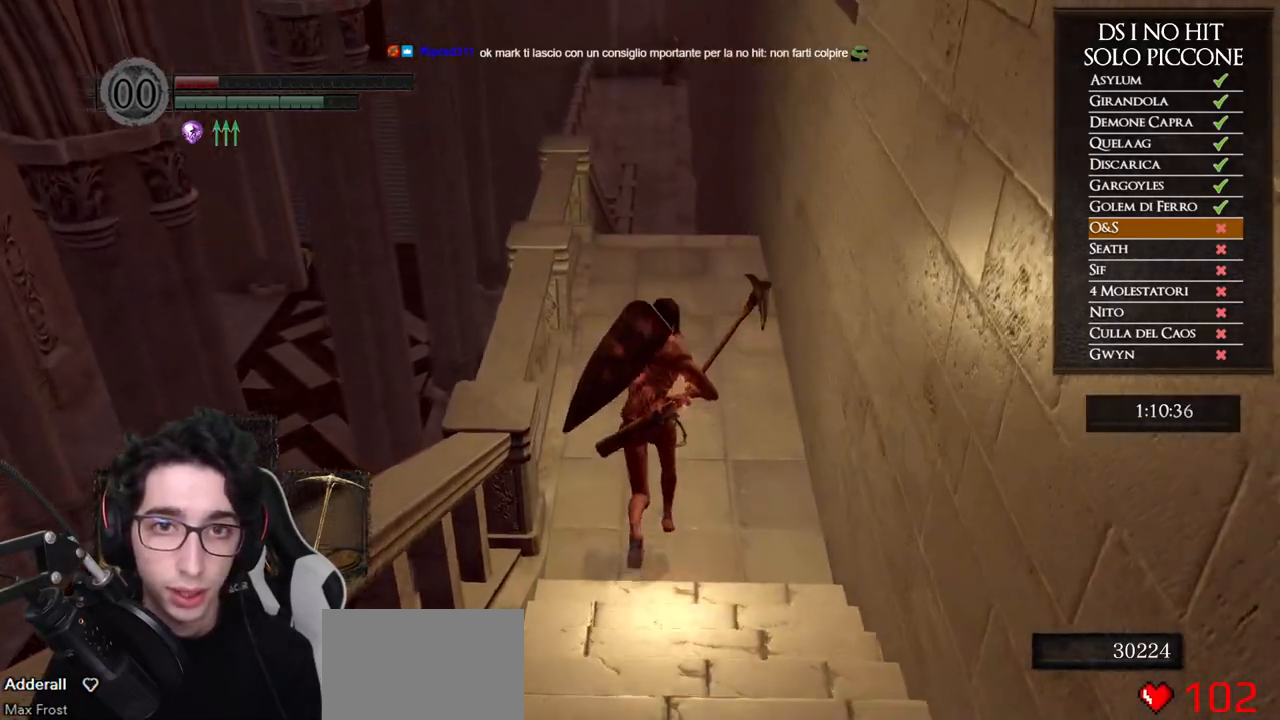
{"buttons": ["B"], "left_stick": "up", "right_stick": "center", "button_events": []}
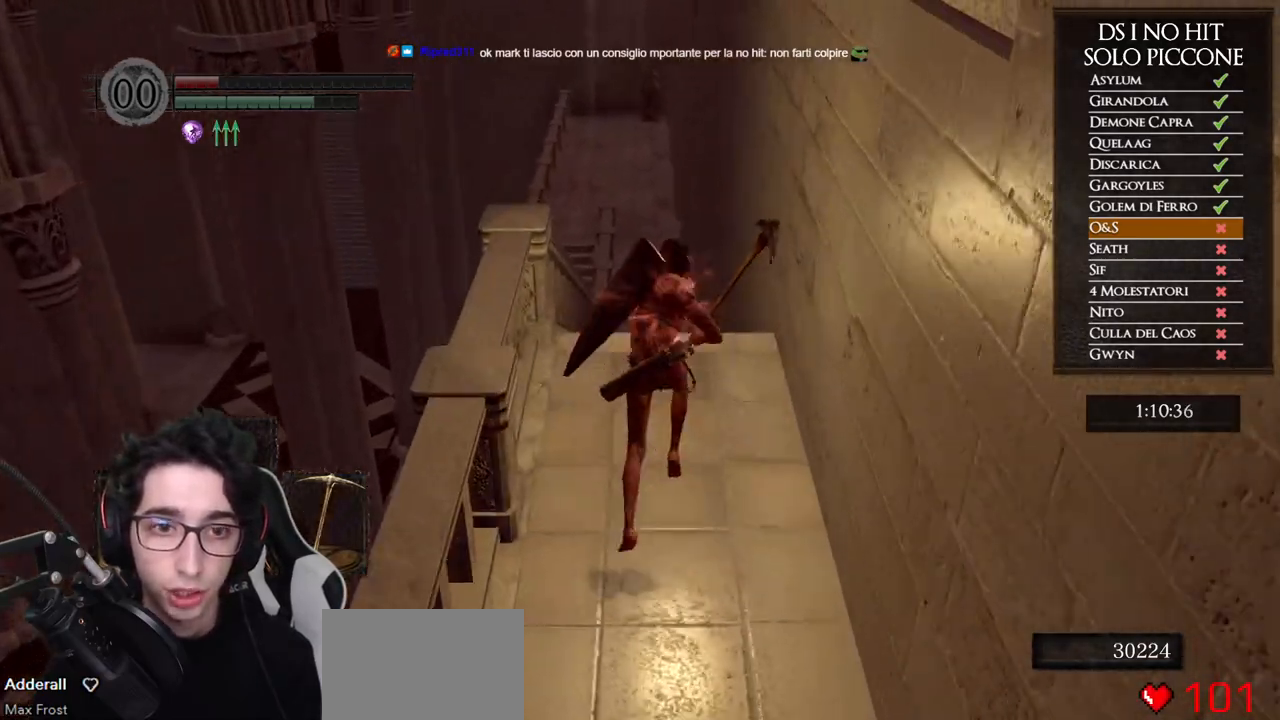
{"buttons": ["B"], "left_stick": "up", "right_stick": "center", "button_events": []}
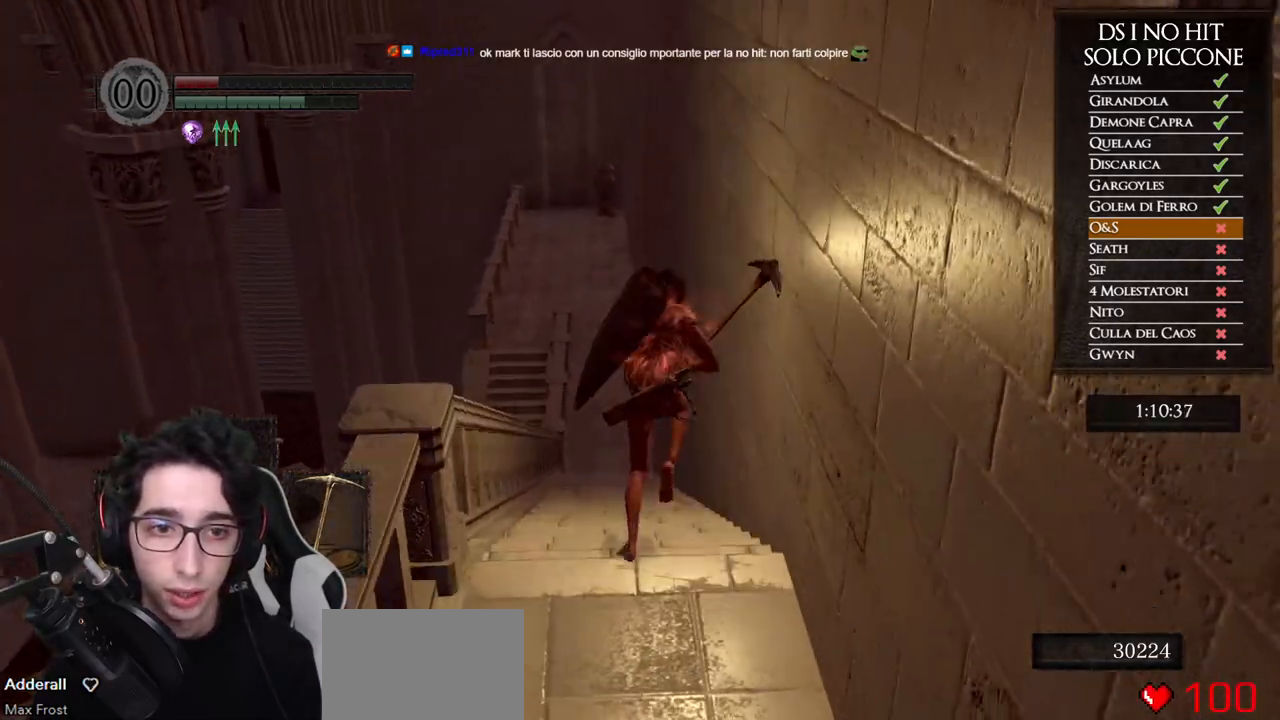
{"buttons": ["B"], "left_stick": "up", "right_stick": "center", "button_events": []}
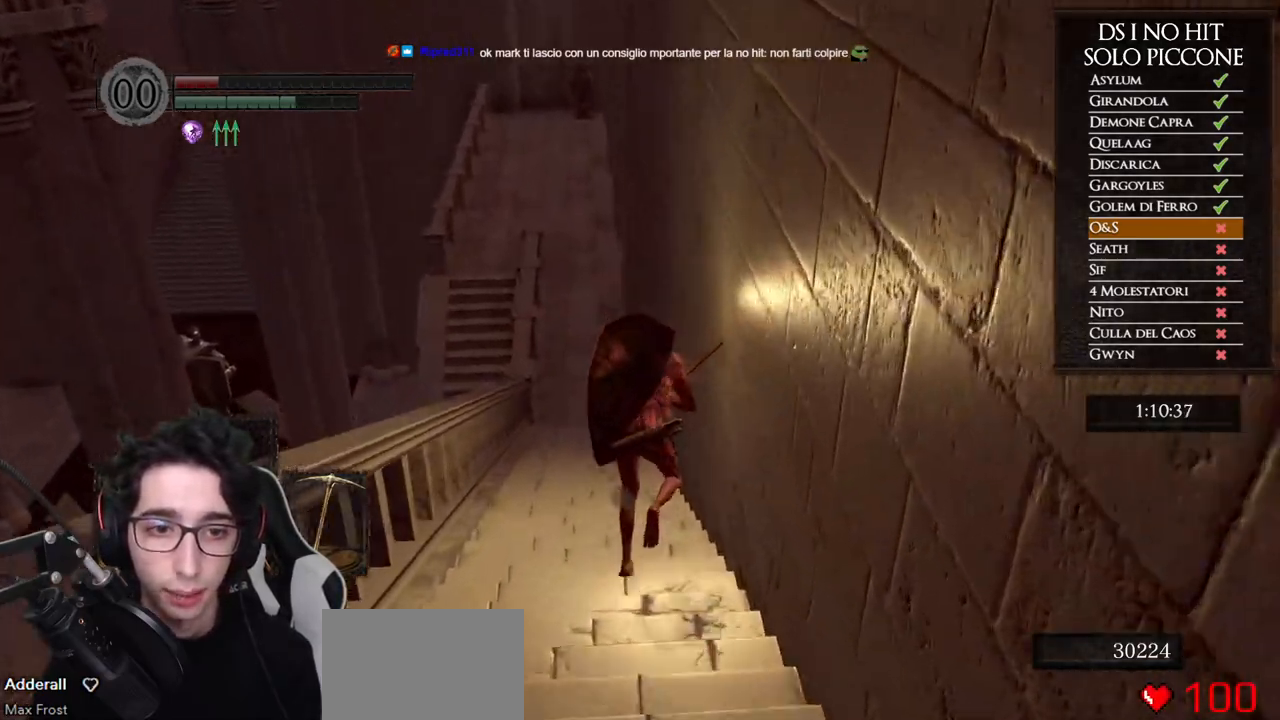
{"buttons": ["B"], "left_stick": "up", "right_stick": "center", "button_events": []}
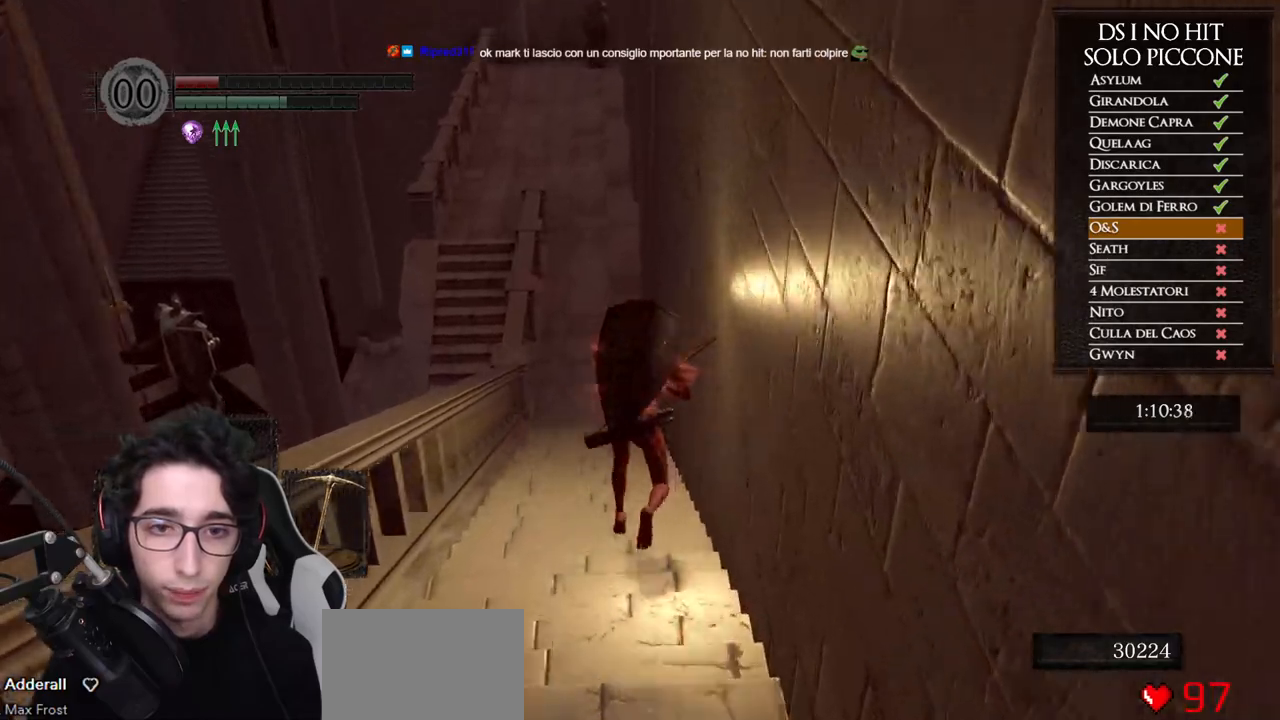
{"buttons": [], "left_stick": "up", "right_stick": "up-left", "button_events": [[317, "B", "up"]]}
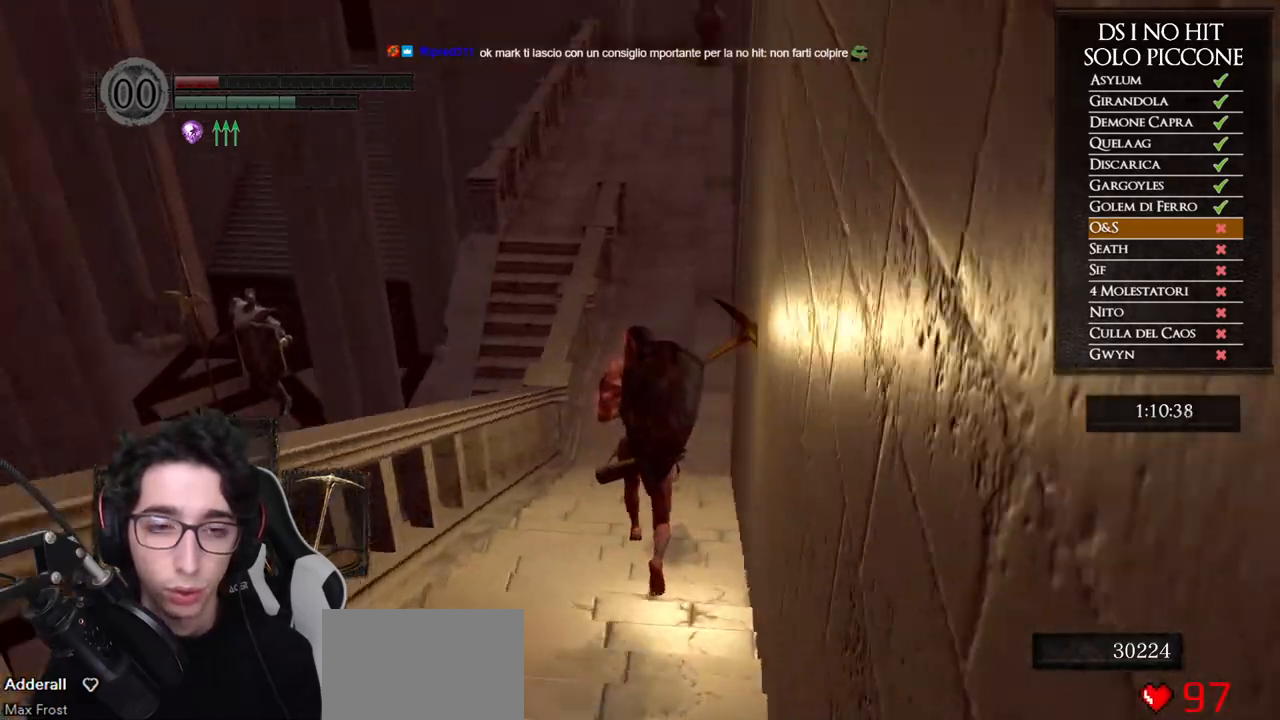
{"buttons": ["B"], "left_stick": "up", "right_stick": "center"}
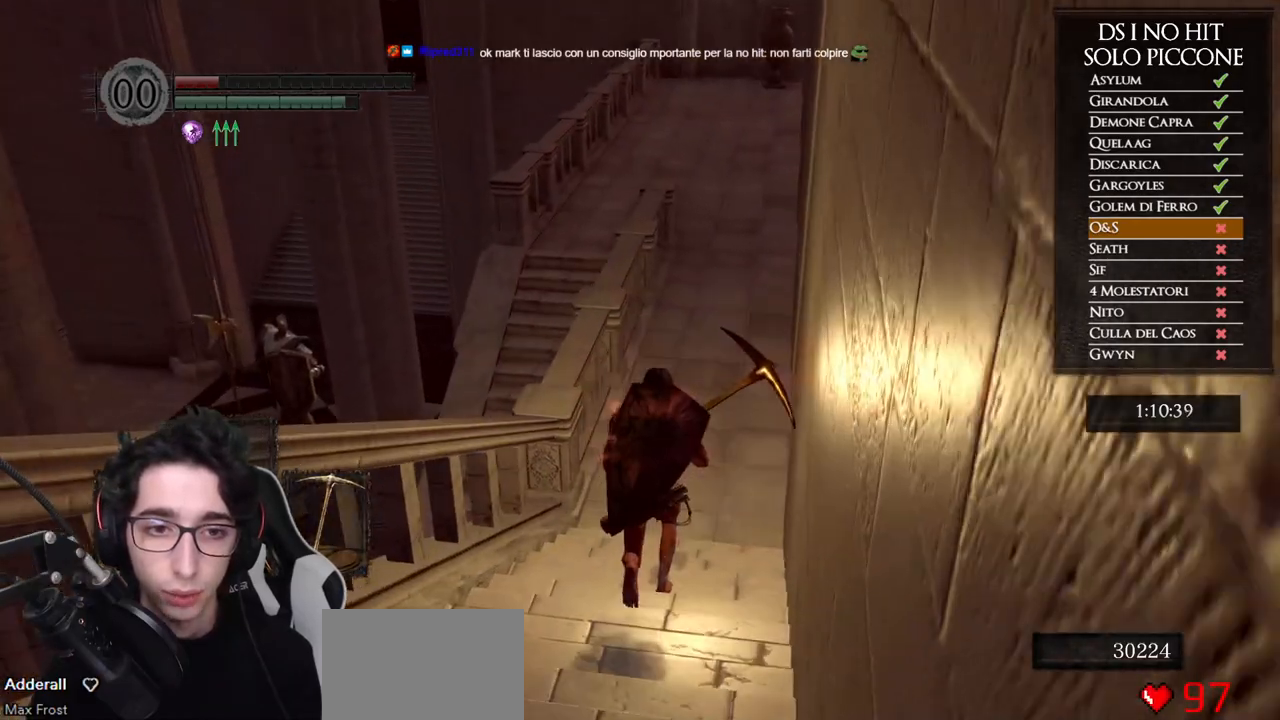
{"buttons": ["B"], "left_stick": "up", "right_stick": "center"}
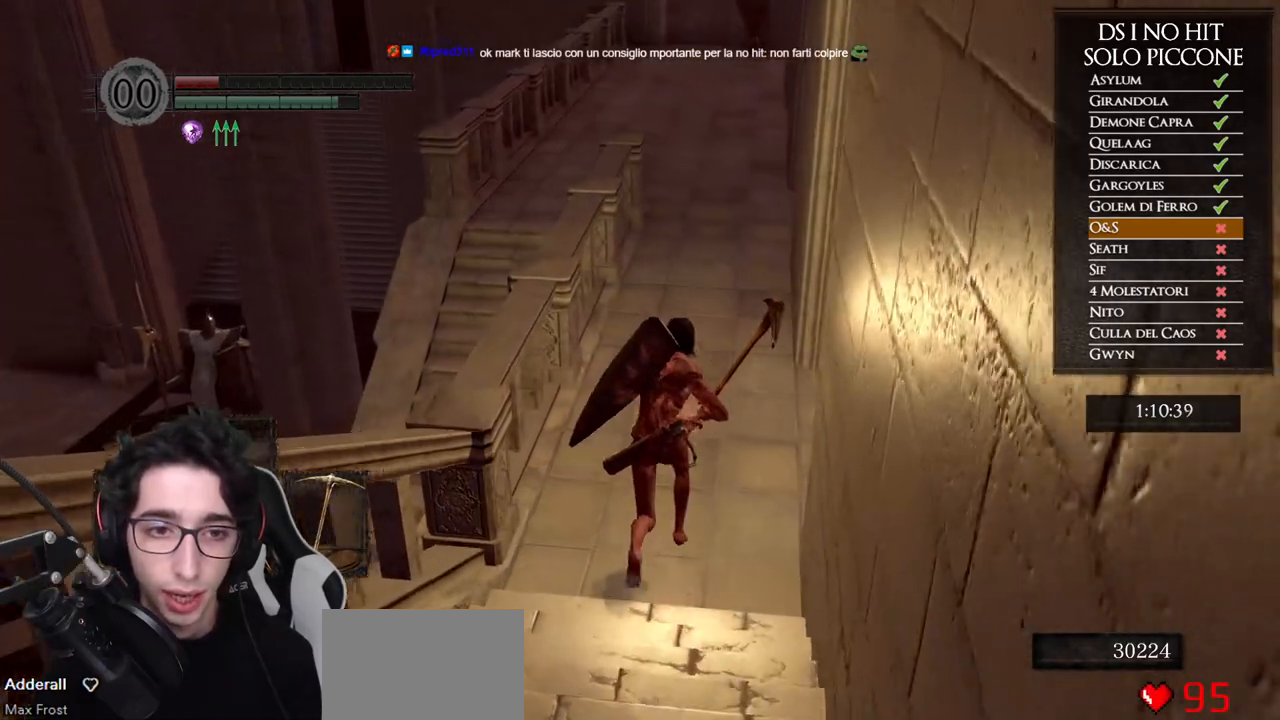
{"buttons": ["B"], "left_stick": "up", "right_stick": "center", "button_events": []}
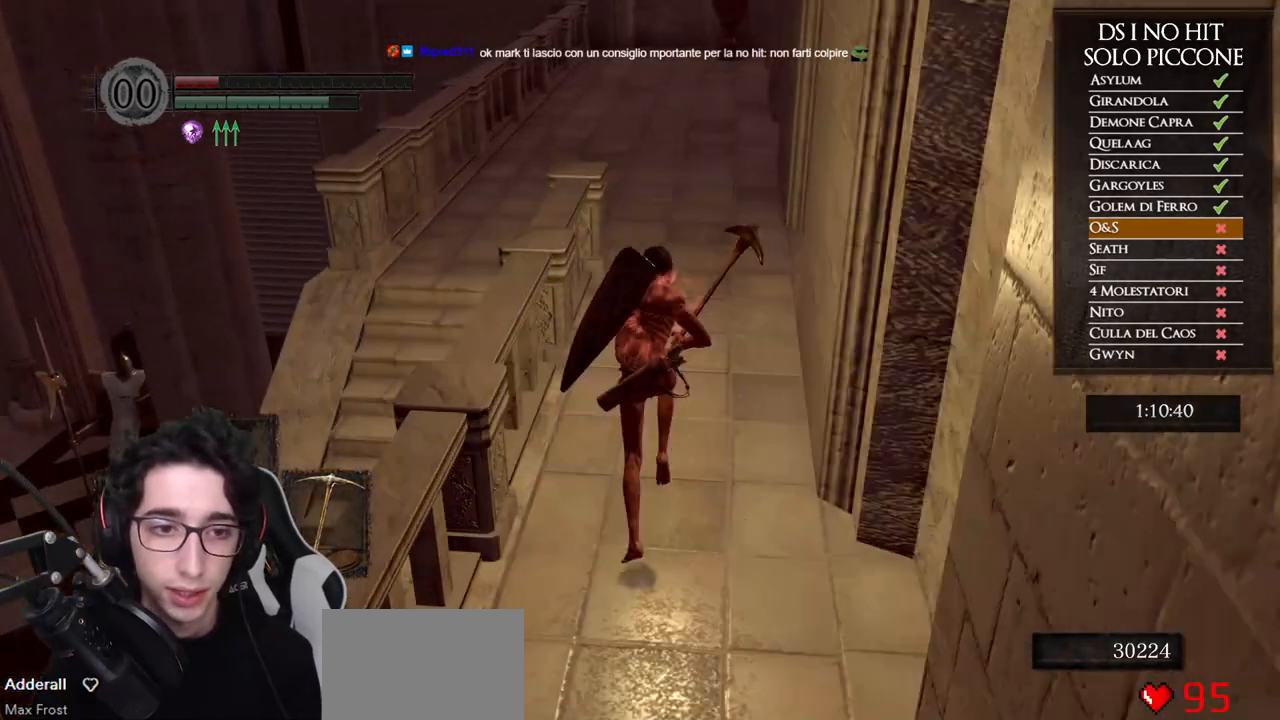
{"buttons": ["B"], "left_stick": "up", "right_stick": "center", "button_events": []}
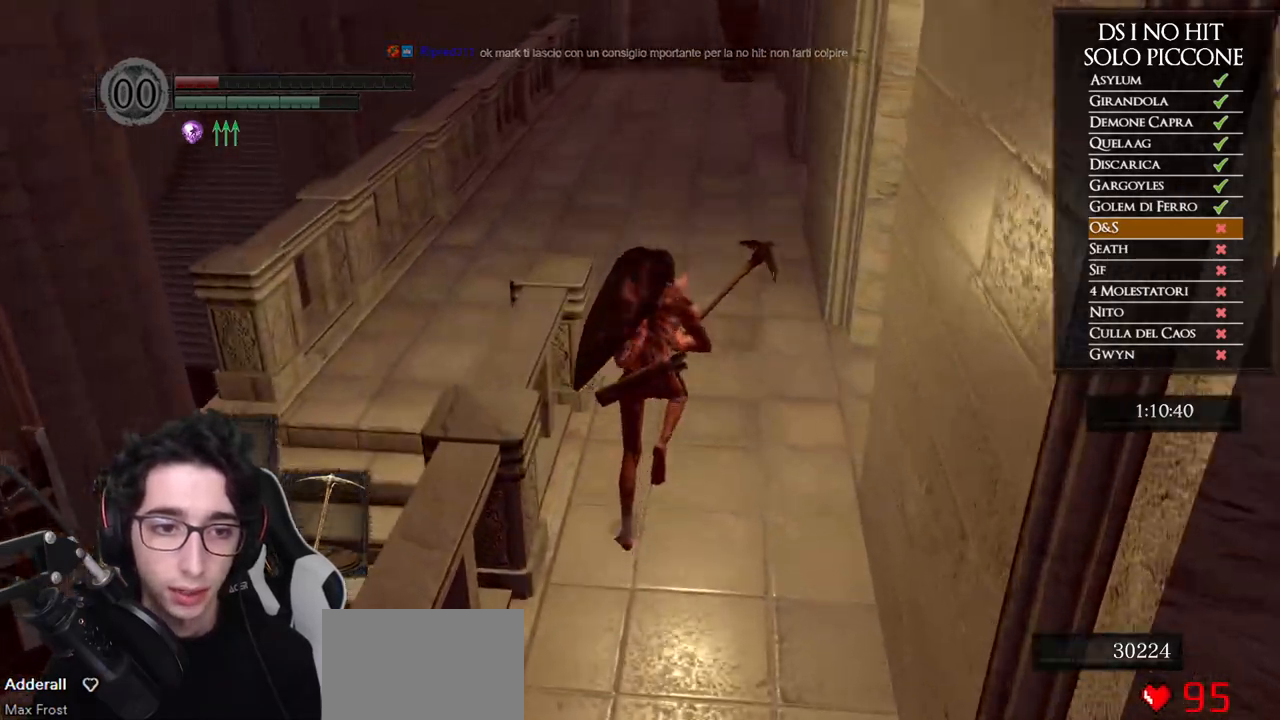
{"buttons": [], "left_stick": "up", "right_stick": "down-left", "button_events": [[200, "B", "up"]]}
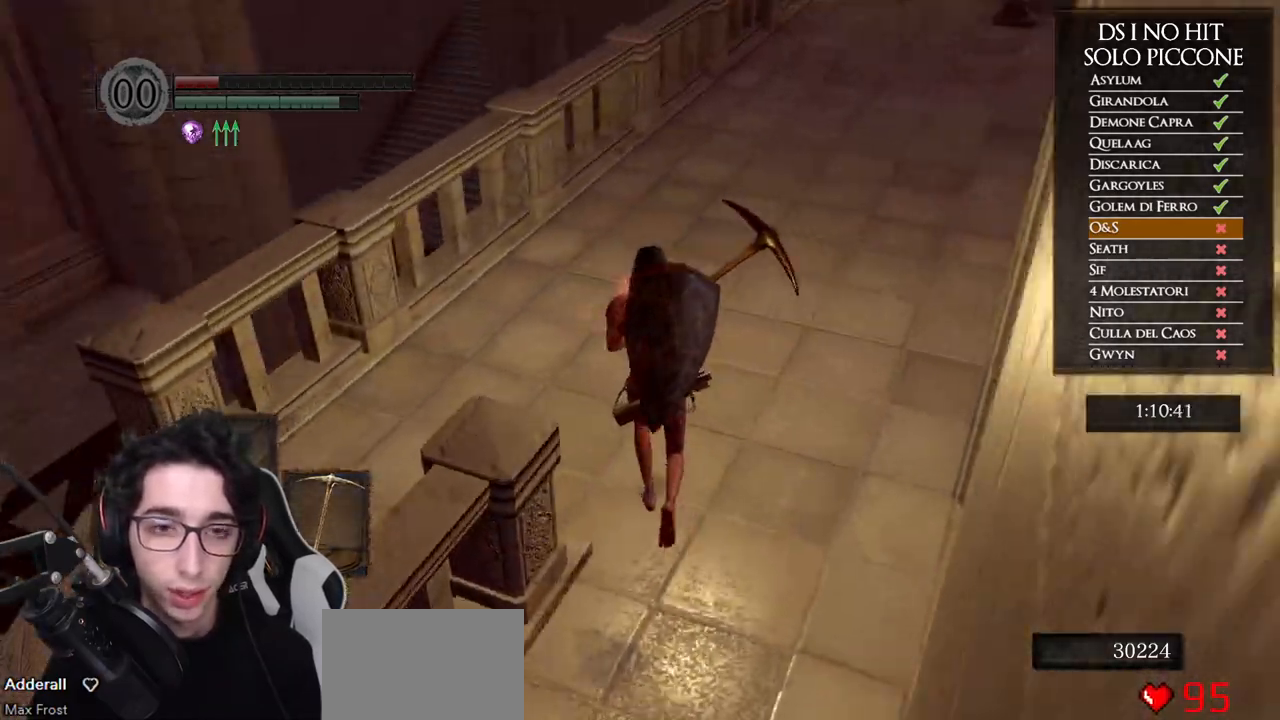
{"buttons": [], "left_stick": "up", "right_stick": "down-left", "button_events": []}
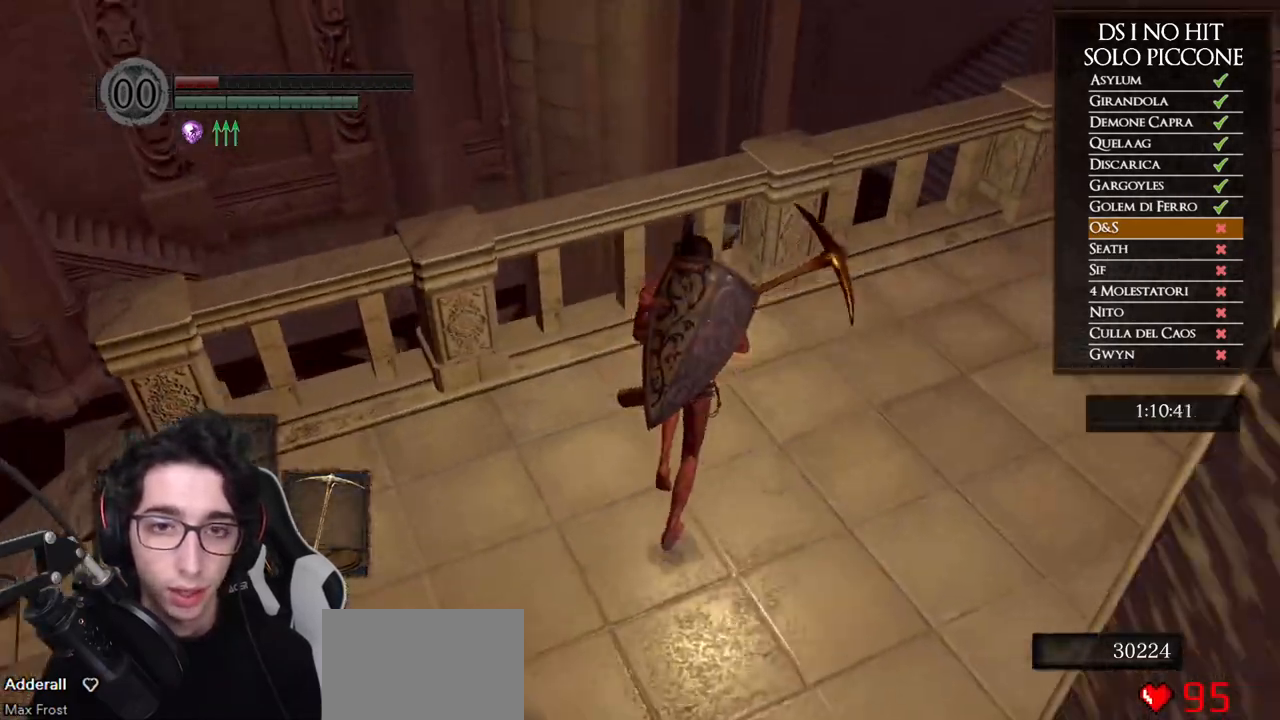
{"buttons": [], "left_stick": "center", "right_stick": "center", "button_events": []}